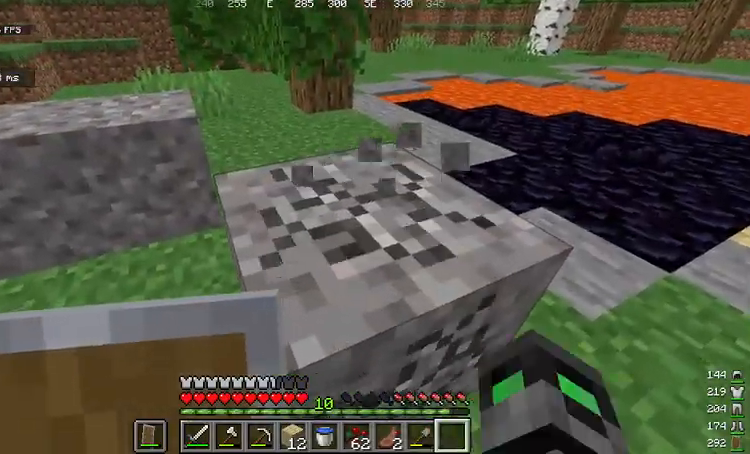
Gameplay with keyboard and mouse; each line is a JSON object with the keys and mouse buttons held at the frame after it. "events" lists presses ("down") and releases ("up") of "a", "d", "s", "space", "w", "mouse_left" and "mouse_right" between this image and that frame as [ms after this image, input, new state], when the widget could be followed in between. "mouse_left", "mouse_right" = the "left", "right" buttons of the "mouse" list. No other keys are recorded. Fast repeated clicks can show as one long hold. Mouse movement is not recorded.
{"keys": [], "mouse": ["left"], "events": []}
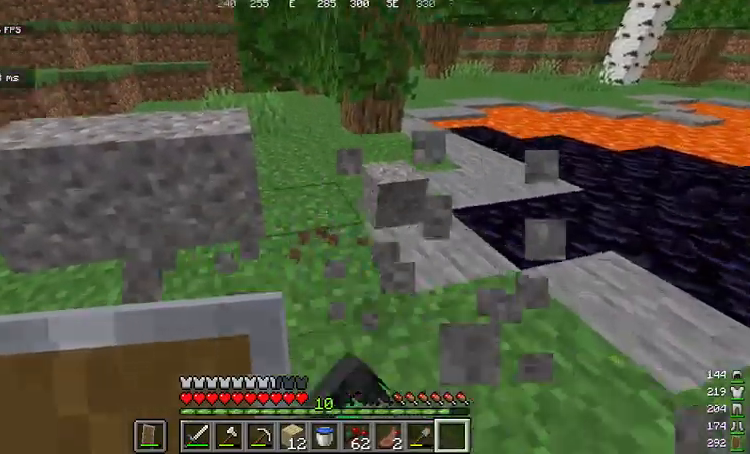
{"keys": ["d"], "mouse": ["left"], "events": [[234, "d", "down"]]}
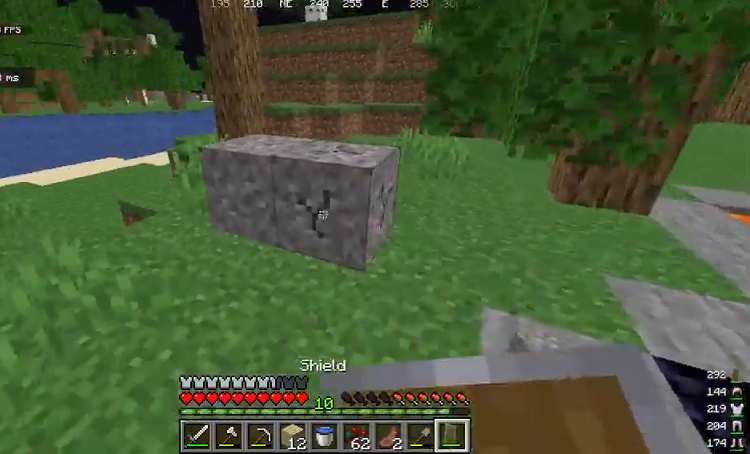
{"keys": [], "mouse": ["left"], "events": [[434, "d", "up"]]}
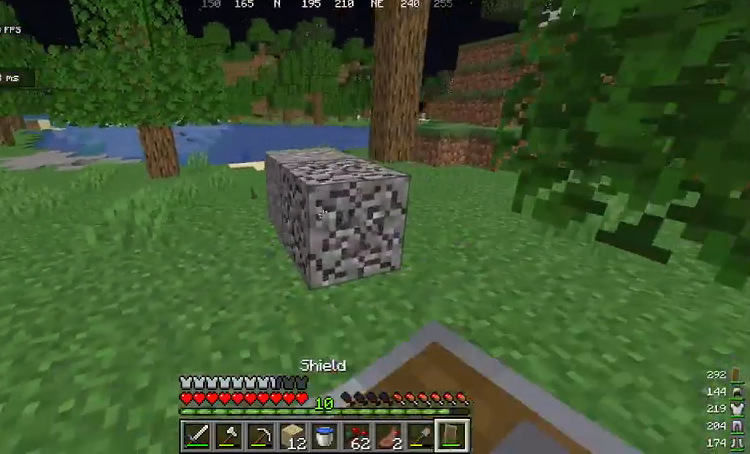
{"keys": [], "mouse": [], "events": [[434, "mouse_left", "up"]]}
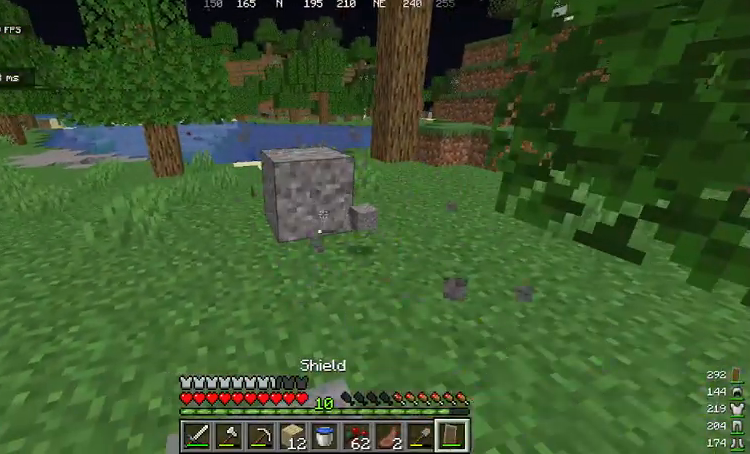
{"keys": [], "mouse": [], "events": []}
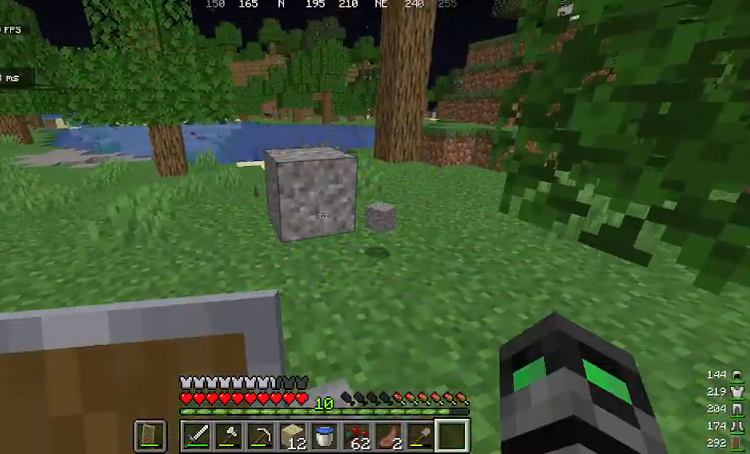
{"keys": ["w"], "mouse": ["left"], "events": [[66, "mouse_left", "down"], [300, "w", "down"]]}
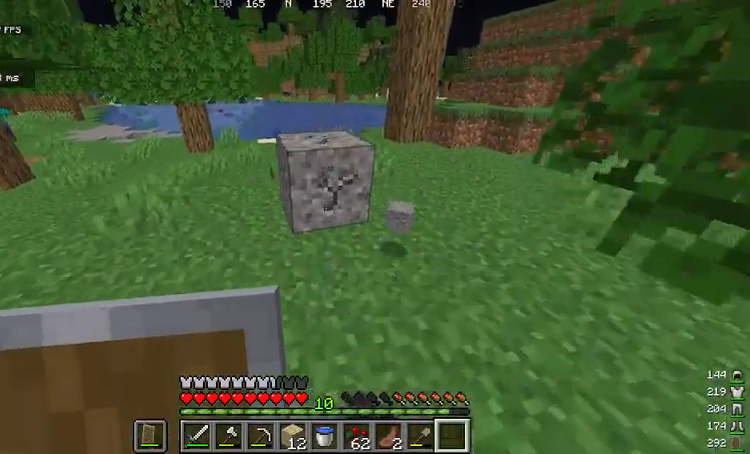
{"keys": ["d", "w"], "mouse": ["left"], "events": [[134, "w", "up"], [334, "w", "down"], [435, "d", "down"]]}
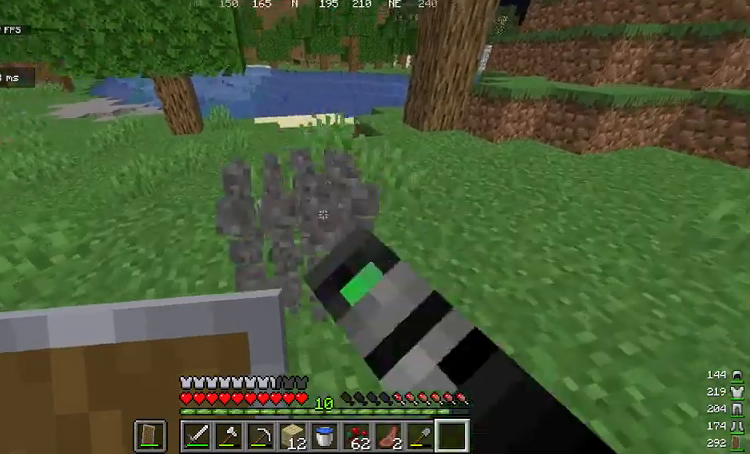
{"keys": [], "mouse": [], "events": [[334, "w", "up"], [368, "d", "up"], [401, "mouse_left", "up"]]}
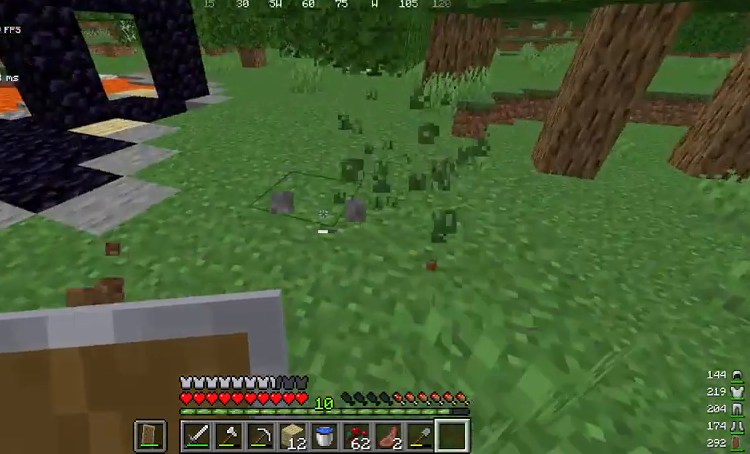
{"keys": [], "mouse": [], "events": []}
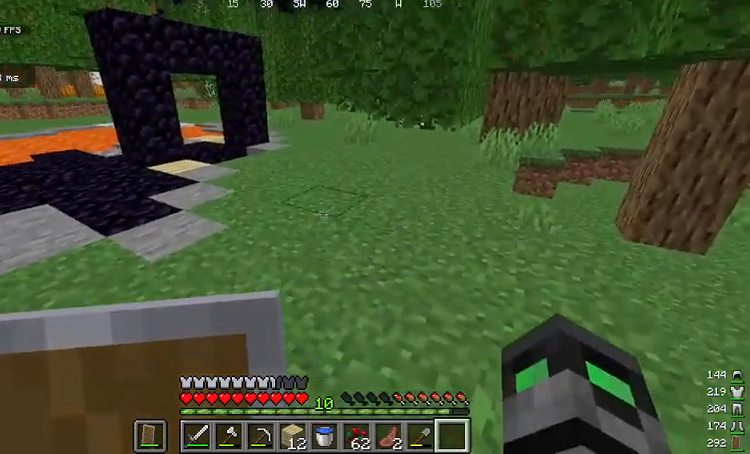
{"keys": [], "mouse": [], "events": []}
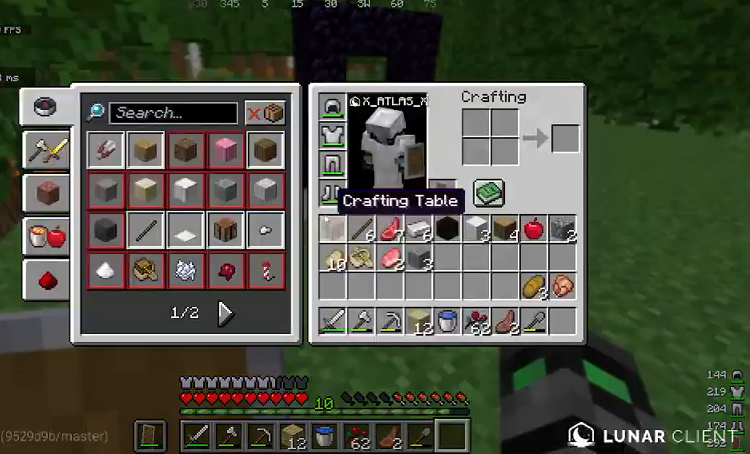
{"keys": [], "mouse": [], "events": []}
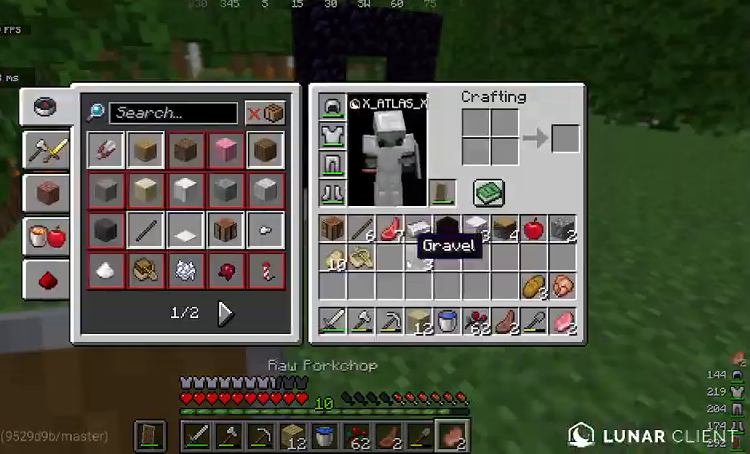
{"keys": [], "mouse": [], "events": []}
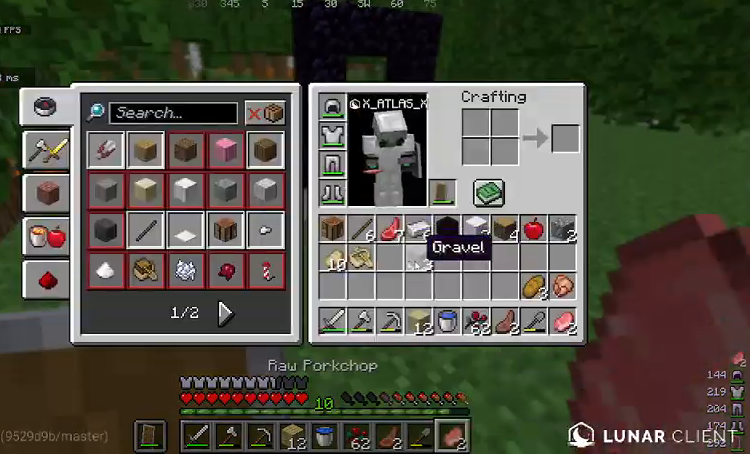
{"keys": [], "mouse": [], "events": []}
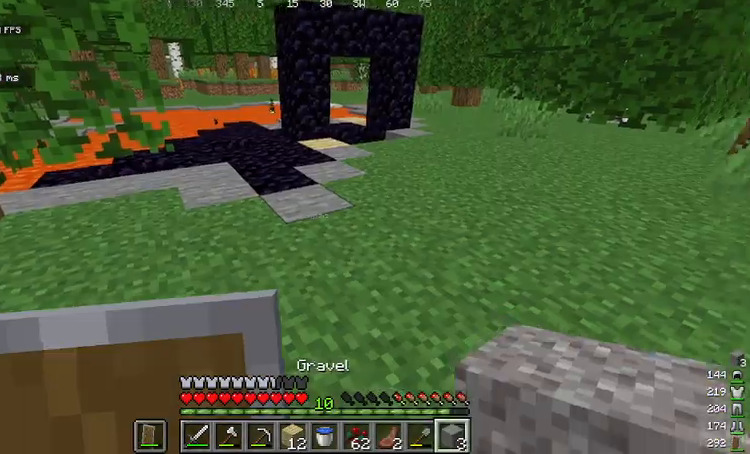
{"keys": ["w"], "mouse": [], "events": [[133, "w", "down"]]}
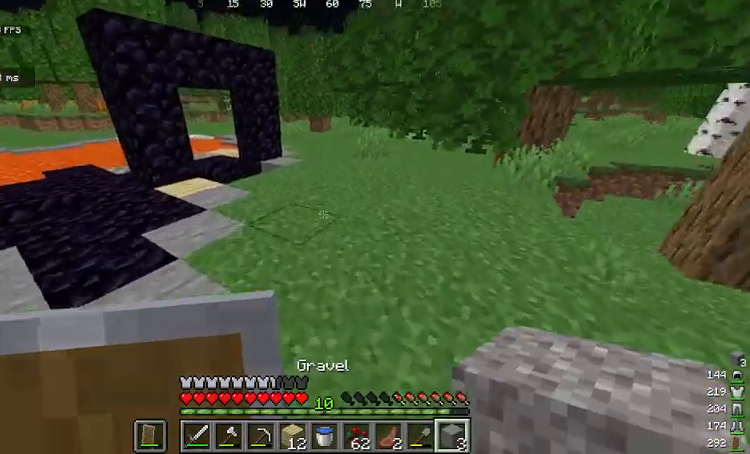
{"keys": ["s"], "mouse": ["right"], "events": [[33, "mouse_right", "down"], [33, "w", "up"], [133, "s", "down"]]}
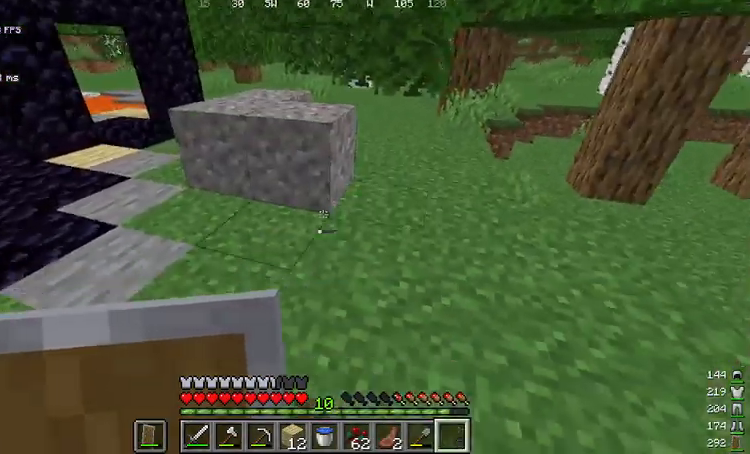
{"keys": [], "mouse": [], "events": [[33, "mouse_right", "up"], [33, "s", "up"]]}
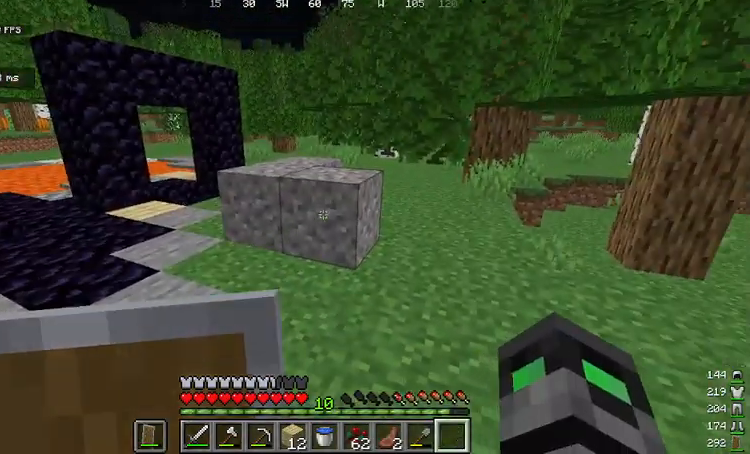
{"keys": ["w"], "mouse": ["left"], "events": [[233, "mouse_left", "down"], [434, "w", "down"]]}
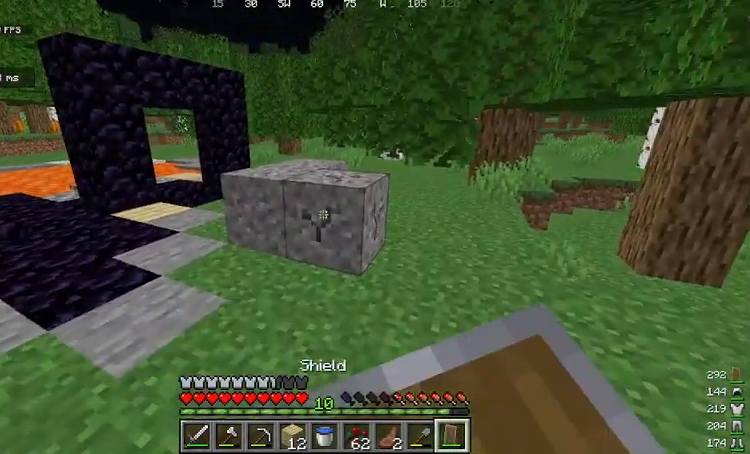
{"keys": [], "mouse": [], "events": [[133, "w", "up"], [467, "mouse_left", "up"]]}
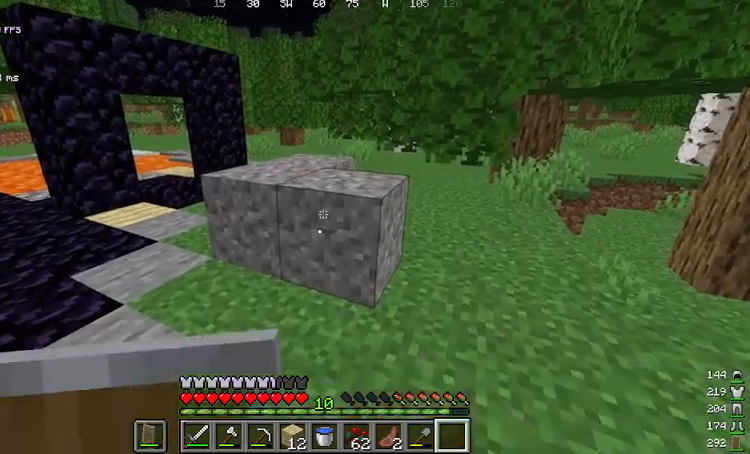
{"keys": [], "mouse": [], "events": []}
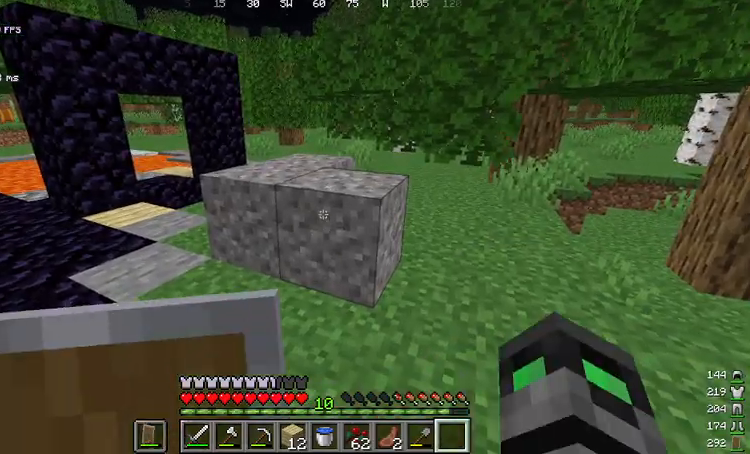
{"keys": [], "mouse": [], "events": []}
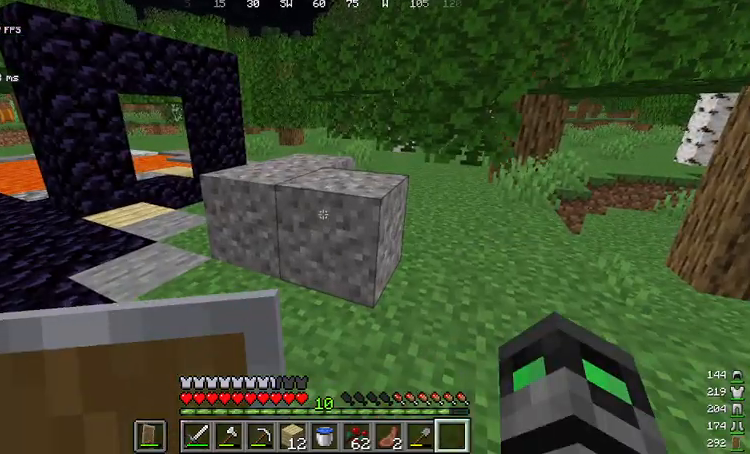
{"keys": [], "mouse": [], "events": []}
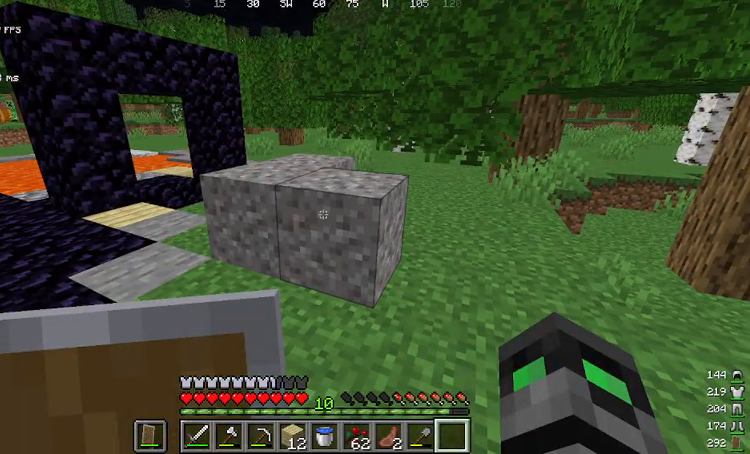
{"keys": [], "mouse": ["left"], "events": [[401, "mouse_left", "down"]]}
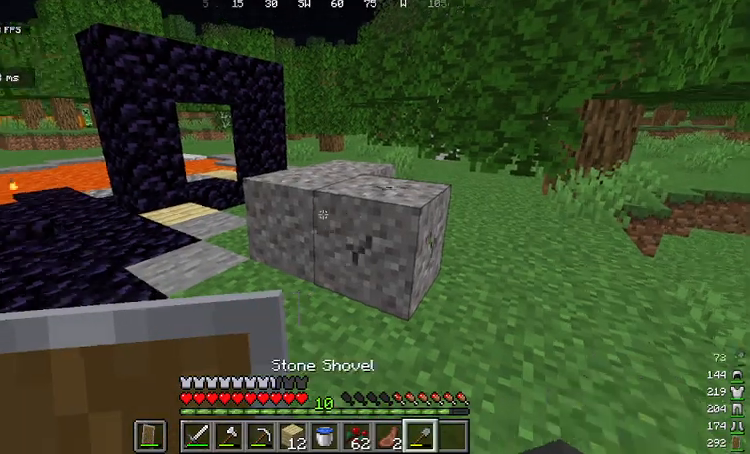
{"keys": ["d"], "mouse": ["left"], "events": [[334, "d", "down"]]}